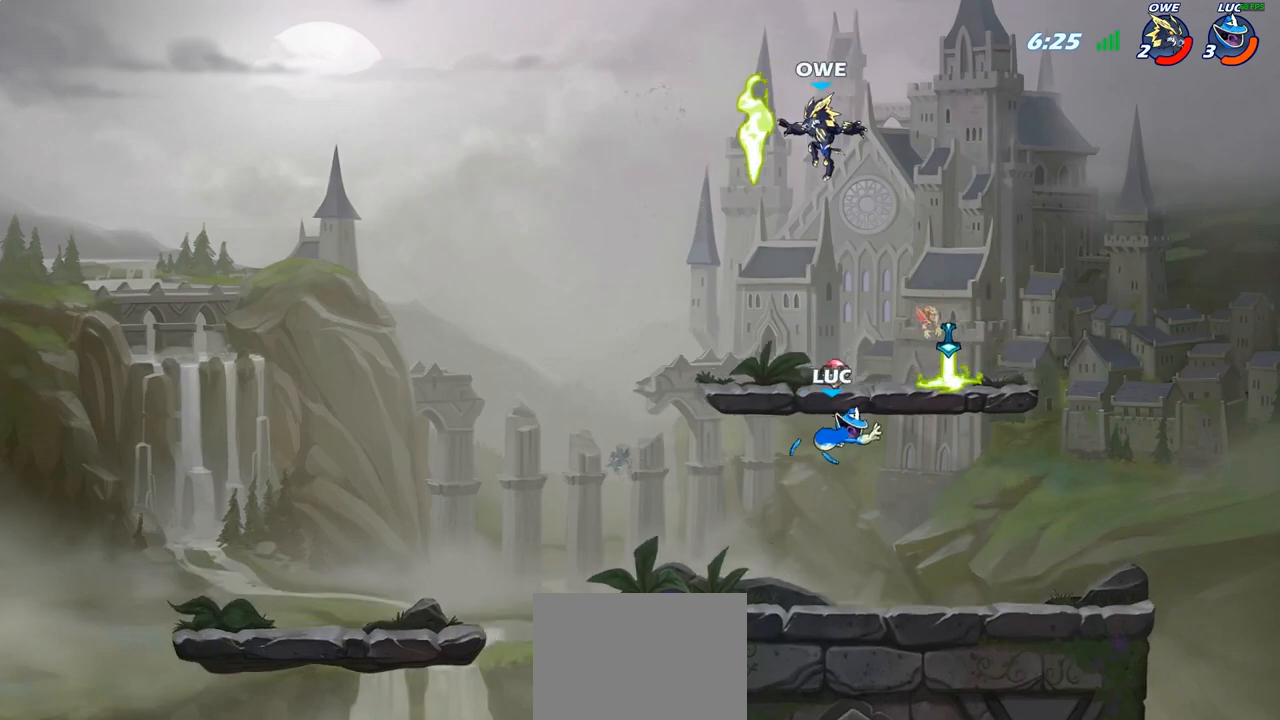
Gameplay with a controller (PlayStation layout); each line is a JSON object with the inputs held at the frame after it. "events" lists button and stick changes between this image and that frame as [ms after this image, input, new state], when the widget could be followed in between.
{"buttons": [], "left_stick": "left", "right_stick": "center", "events": [[150, "left_stick", "left"], [217, "CROSS", "down"], [267, "CIRCLE", "down"], [283, "CROSS", "up"], [350, "CIRCLE", "up"]]}
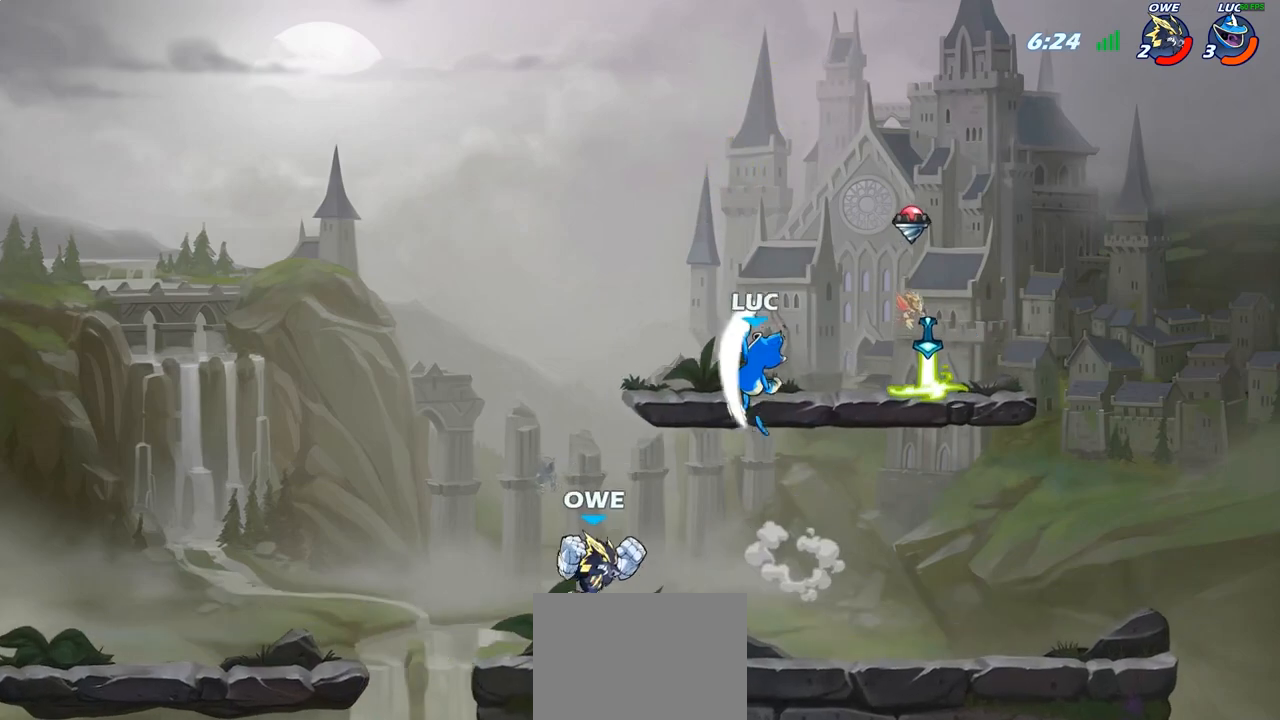
{"buttons": [], "left_stick": "down", "right_stick": "center", "events": [[133, "left_stick", "up-right"], [283, "left_stick", "down-right"], [350, "left_stick", "down"]]}
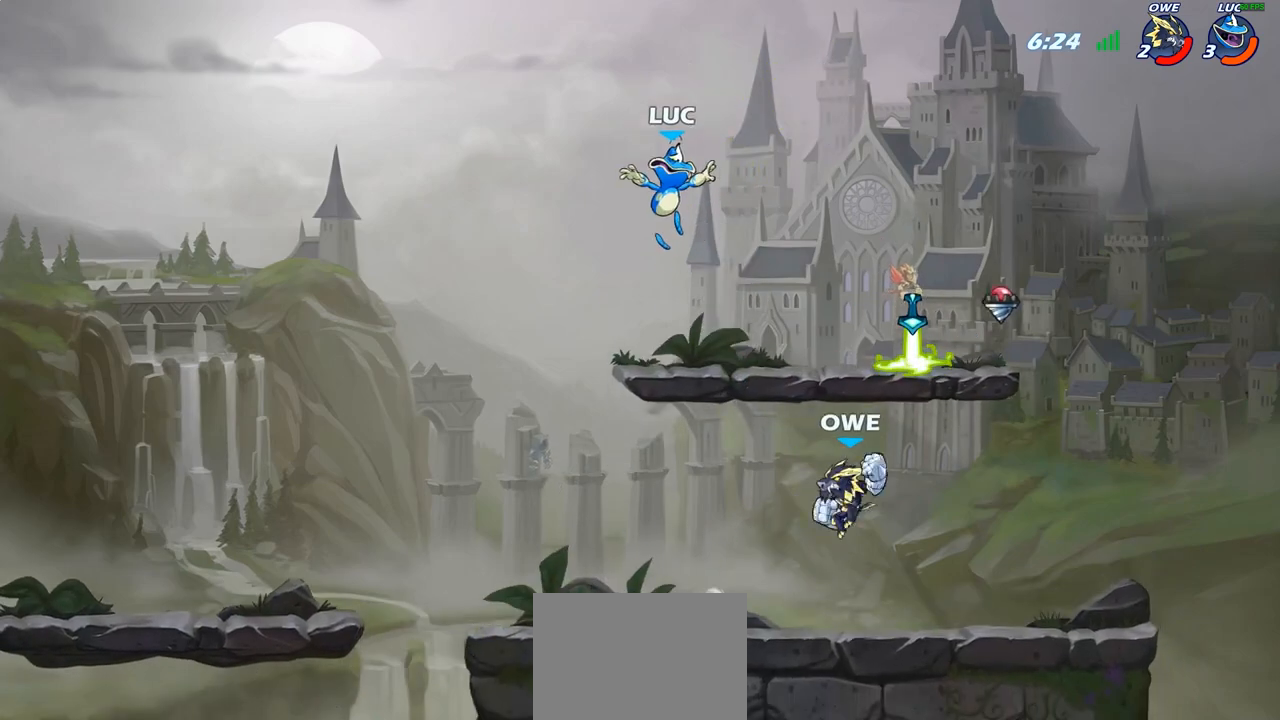
{"buttons": [], "left_stick": "center", "right_stick": "center", "events": [[83, "left_stick", "right"], [267, "R2", "down"], [400, "R2", "up"], [433, "left_stick", "center"]]}
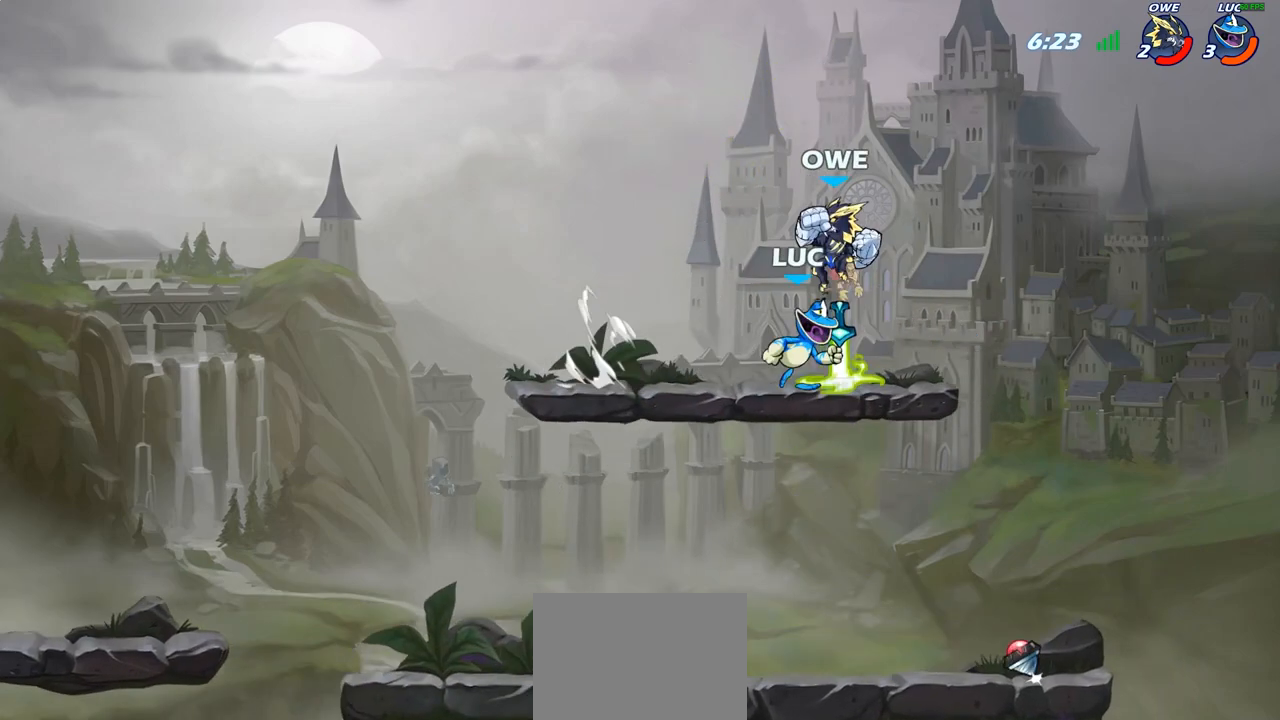
{"buttons": [], "left_stick": "center", "right_stick": "center", "events": [[33, "left_stick", "left"], [150, "SQUARE", "down"], [150, "left_stick", "center"], [233, "SQUARE", "up"], [333, "SQUARE", "down"], [433, "SQUARE", "up"]]}
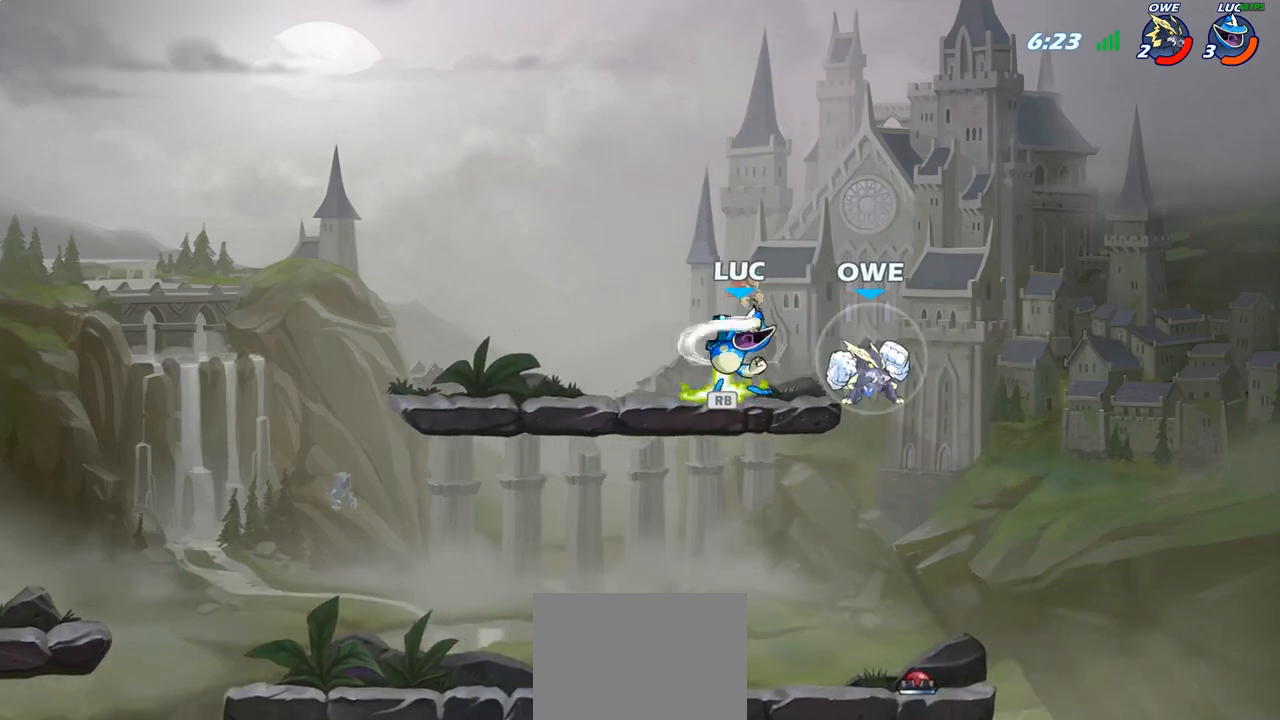
{"buttons": ["R2"], "left_stick": "left", "right_stick": "center", "events": [[117, "left_stick", "left"], [183, "R1", "down"], [200, "CROSS", "down"], [300, "CROSS", "up"], [300, "R1", "up"], [367, "R2", "down"]]}
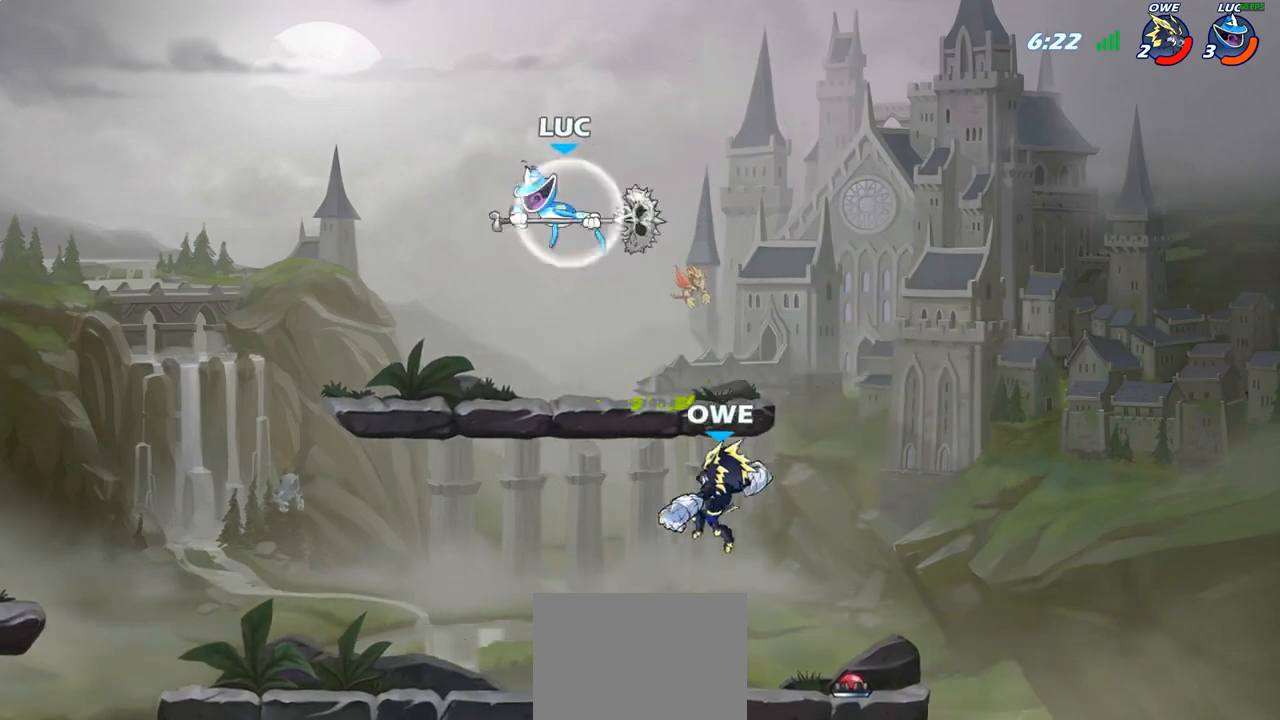
{"buttons": [], "left_stick": "down-left", "right_stick": "center", "events": [[100, "R2", "up"], [233, "left_stick", "right"], [367, "left_stick", "down-left"]]}
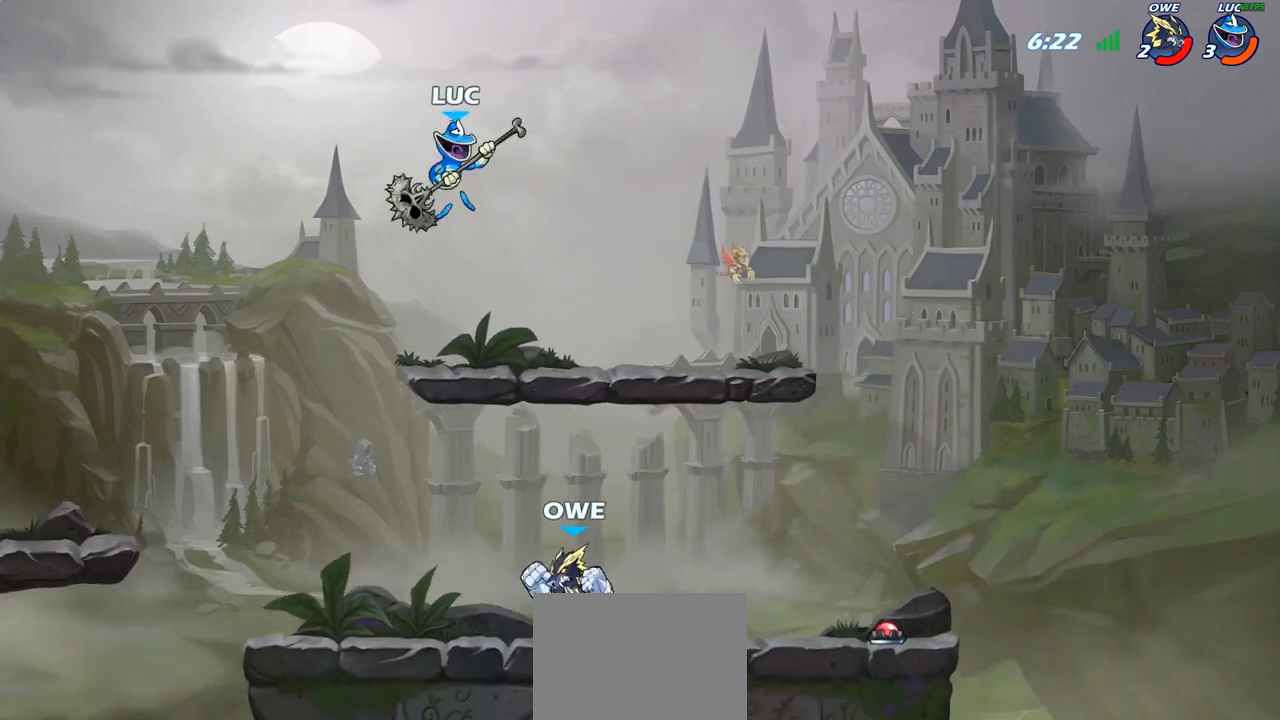
{"buttons": [], "left_stick": "up-left", "right_stick": "center", "events": [[117, "left_stick", "down-right"], [283, "CROSS", "down"], [300, "left_stick", "up-left"], [400, "CROSS", "up"]]}
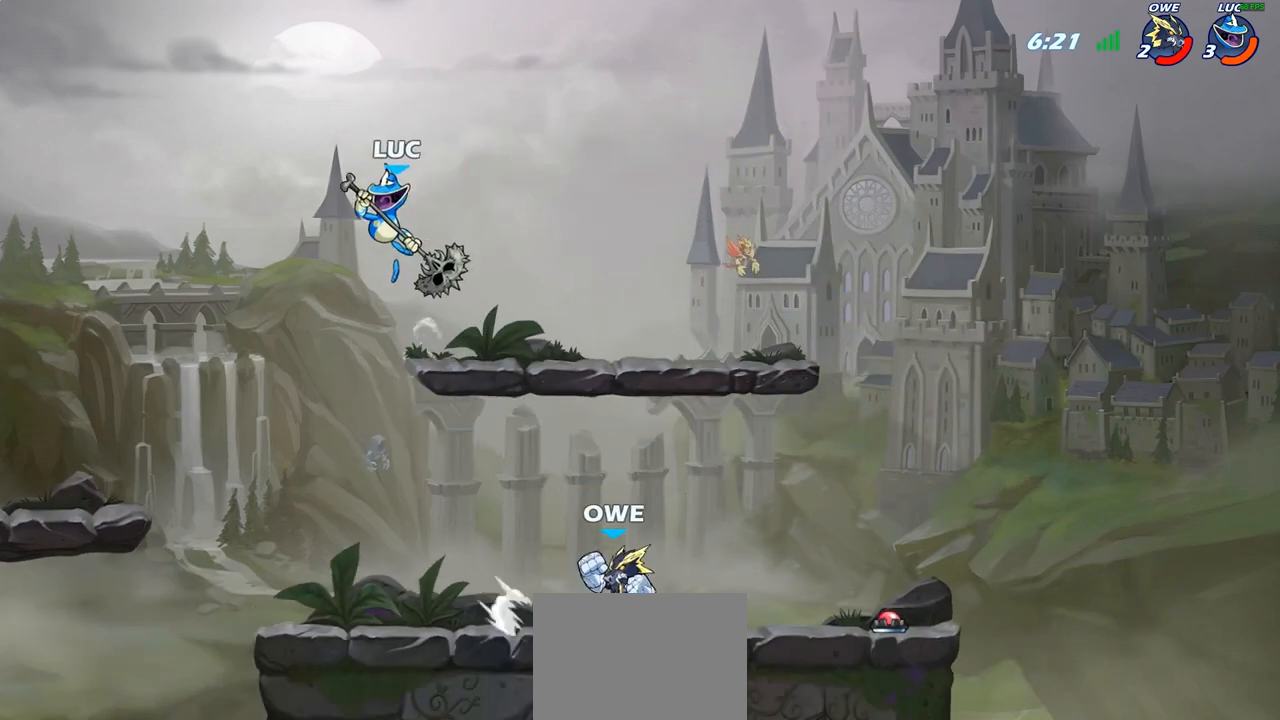
{"buttons": [], "left_stick": "center", "right_stick": "center", "events": [[17, "left_stick", "down-left"], [100, "left_stick", "down-right"], [333, "left_stick", "right"], [367, "SQUARE", "down"], [450, "SQUARE", "up"], [450, "left_stick", "center"]]}
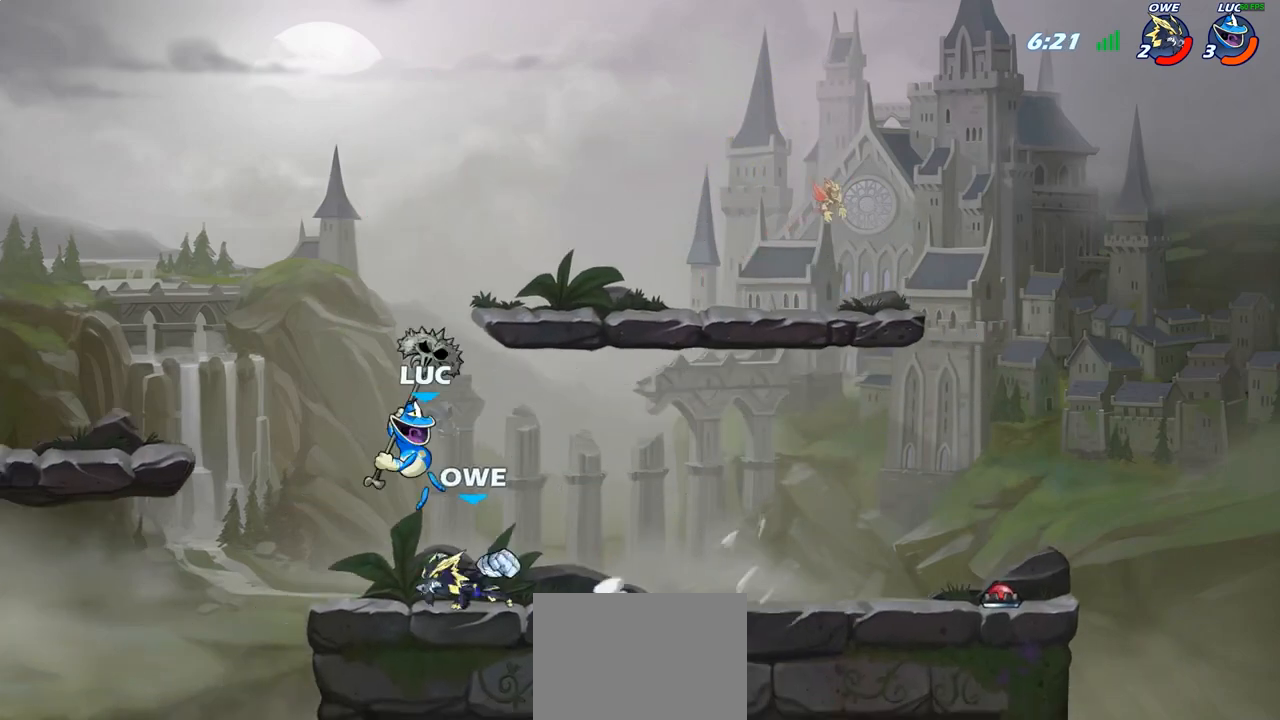
{"buttons": [], "left_stick": "left", "right_stick": "center", "events": [[400, "left_stick", "left"]]}
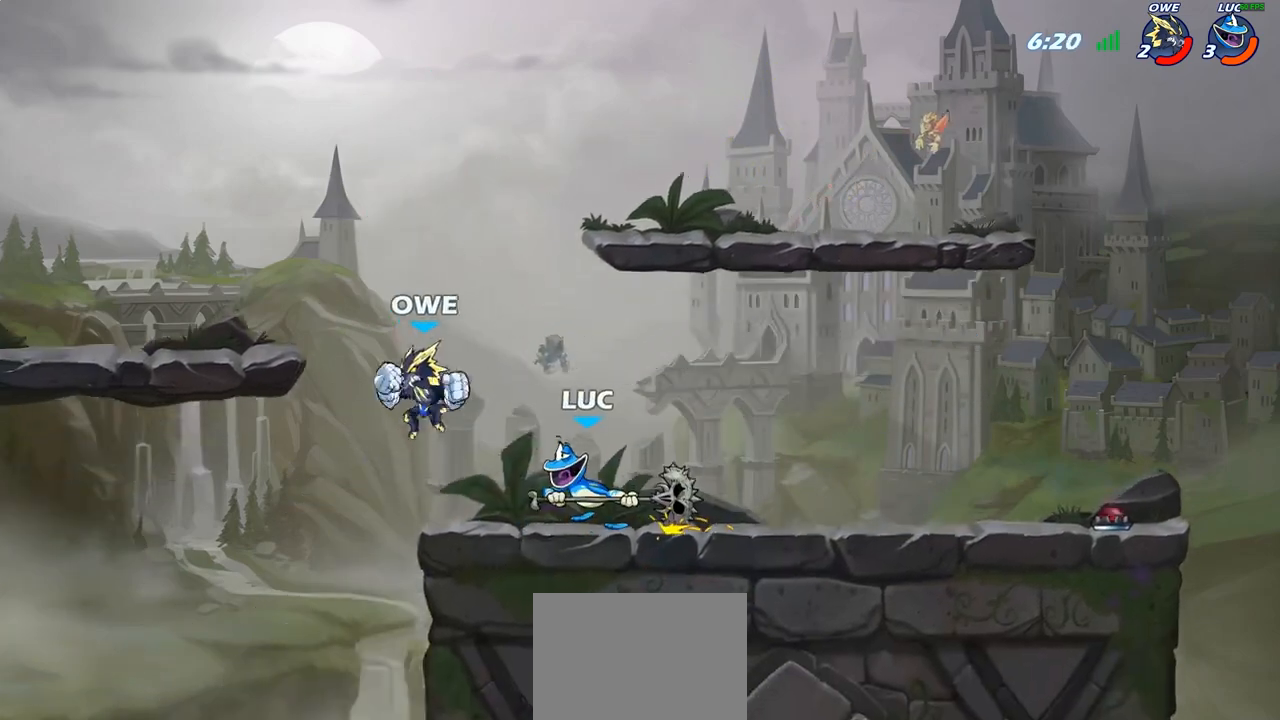
{"buttons": ["SQUARE"], "left_stick": "center", "right_stick": "center", "events": [[50, "SQUARE", "down"], [50, "left_stick", "center"], [150, "SQUARE", "up"], [250, "SQUARE", "down"], [333, "SQUARE", "up"], [433, "SQUARE", "down"]]}
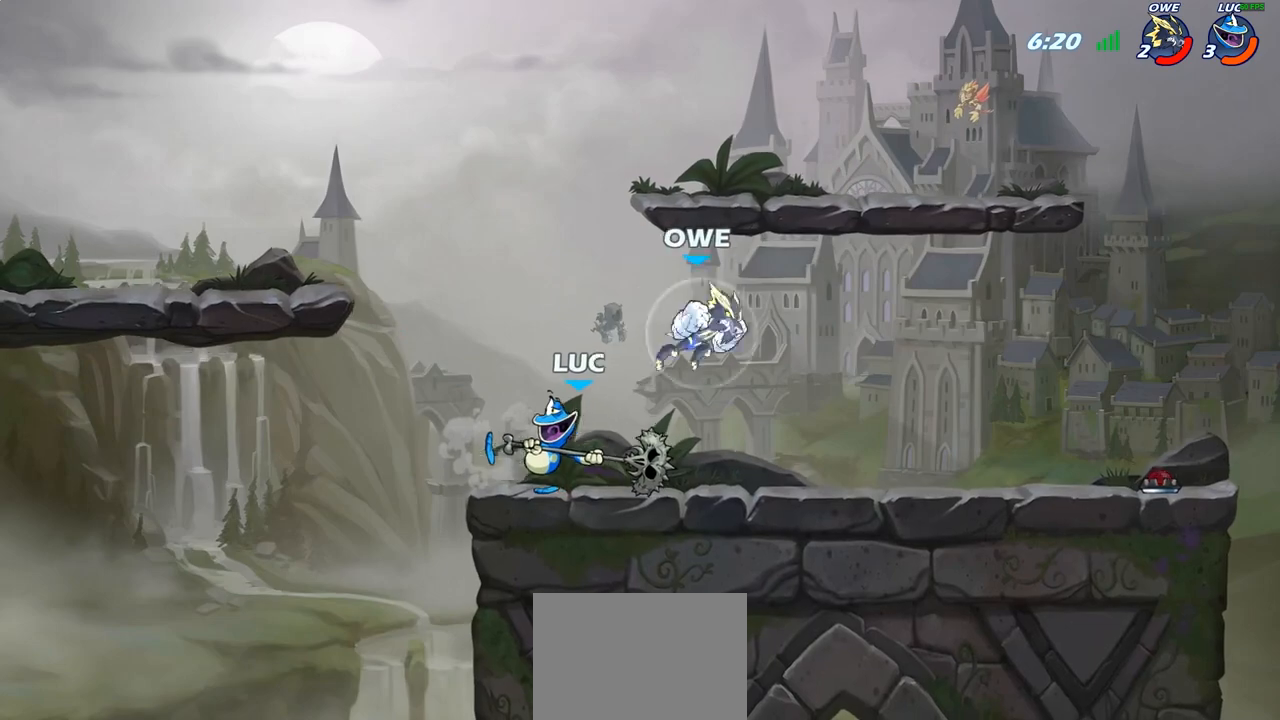
{"buttons": ["R2"], "left_stick": "center", "right_stick": "center", "events": [[33, "SQUARE", "up"], [300, "R2", "down"]]}
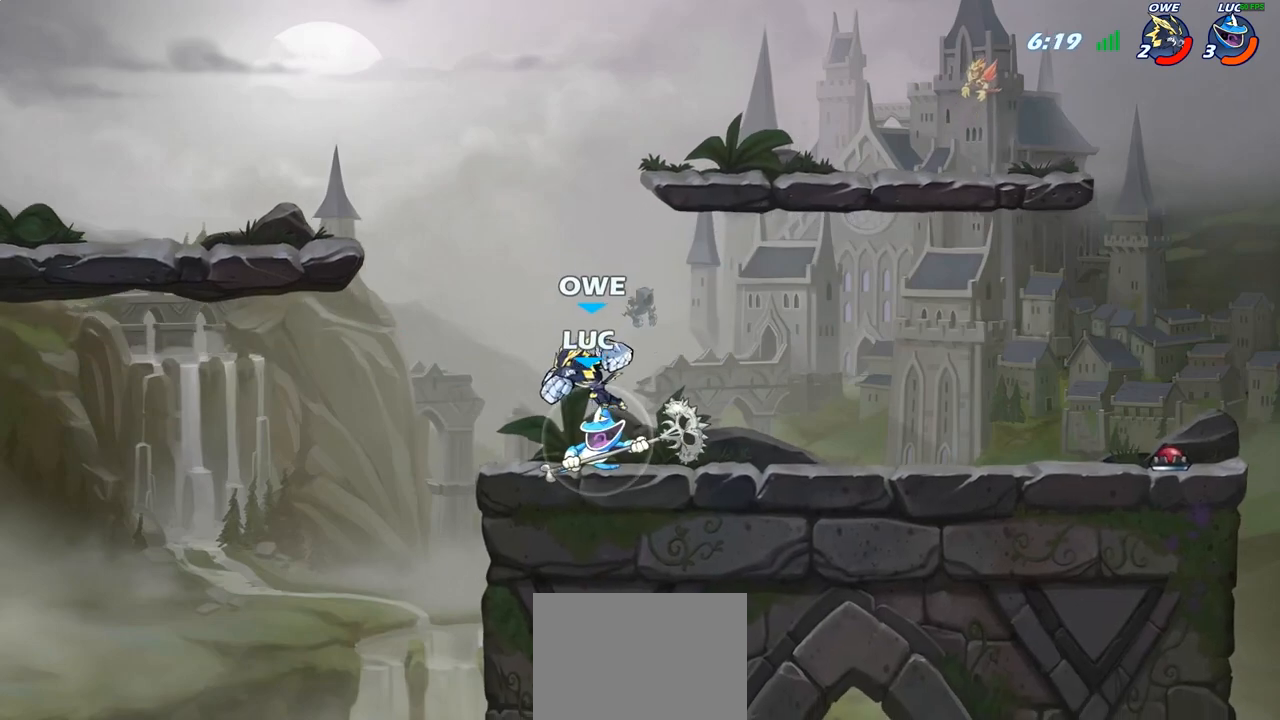
{"buttons": [], "left_stick": "right", "right_stick": "down-left", "events": [[67, "R2", "up"], [83, "left_stick", "down"], [100, "SQUARE", "down"], [200, "SQUARE", "up"], [217, "left_stick", "center"], [433, "CROSS", "down"], [433, "left_stick", "left"], [467, "SQUARE", "down"], [500, "CROSS", "up"], [500, "SQUARE", "up"], [500, "left_stick", "right"], [500, "right_stick", "down-left"]]}
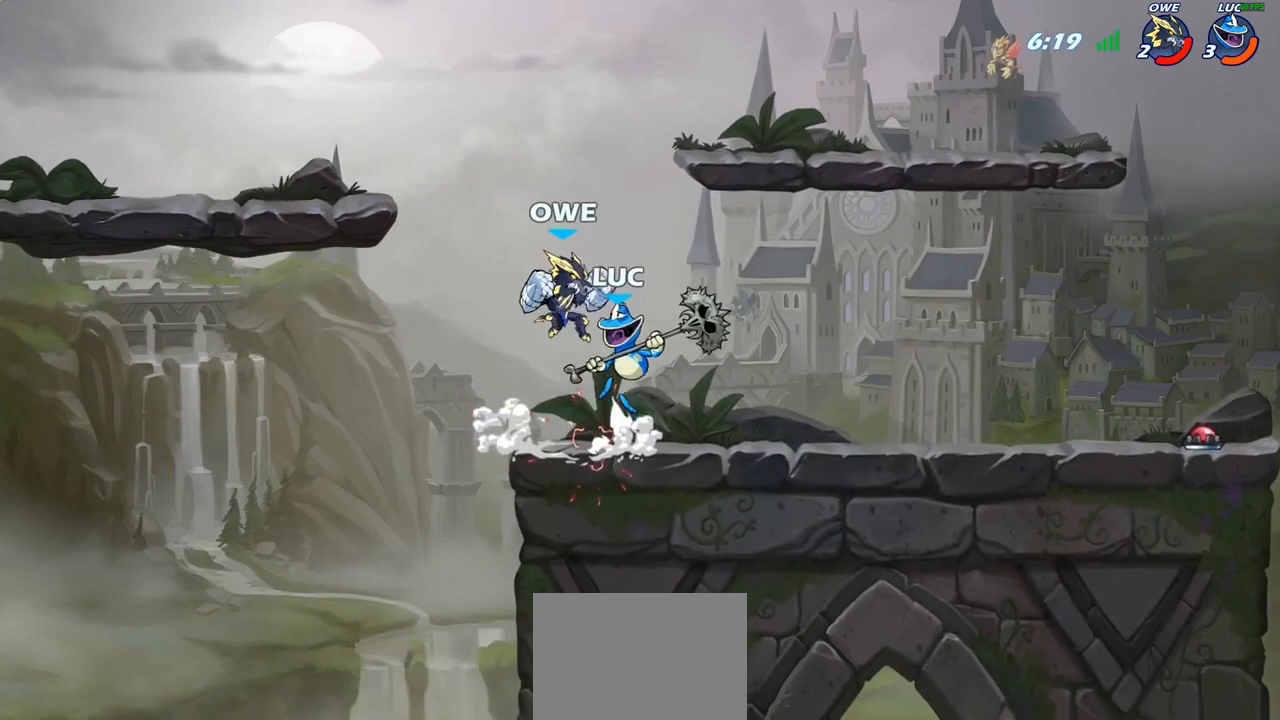
{"buttons": [], "left_stick": "right", "right_stick": "center", "events": [[17, "left_stick", "center"], [33, "right_stick", "center"], [450, "left_stick", "right"]]}
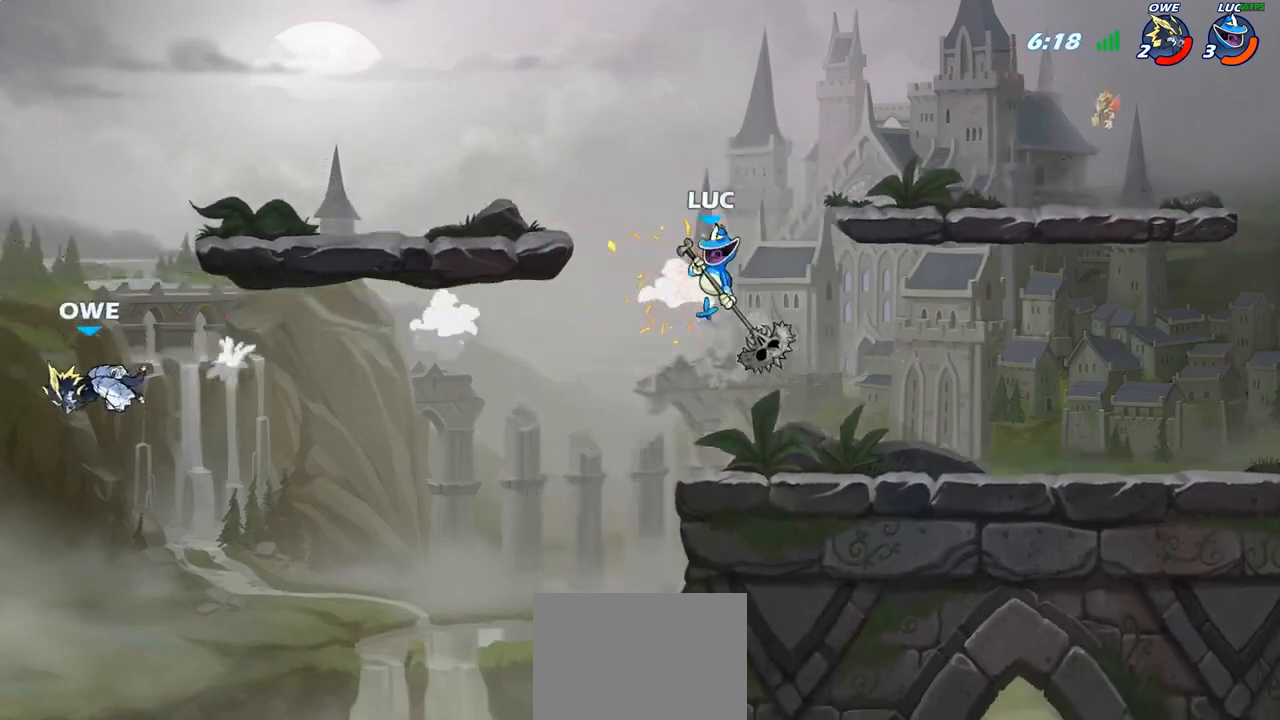
{"buttons": ["CROSS"], "left_stick": "up-right", "right_stick": "center", "events": [[450, "CROSS", "down"], [450, "left_stick", "up-right"]]}
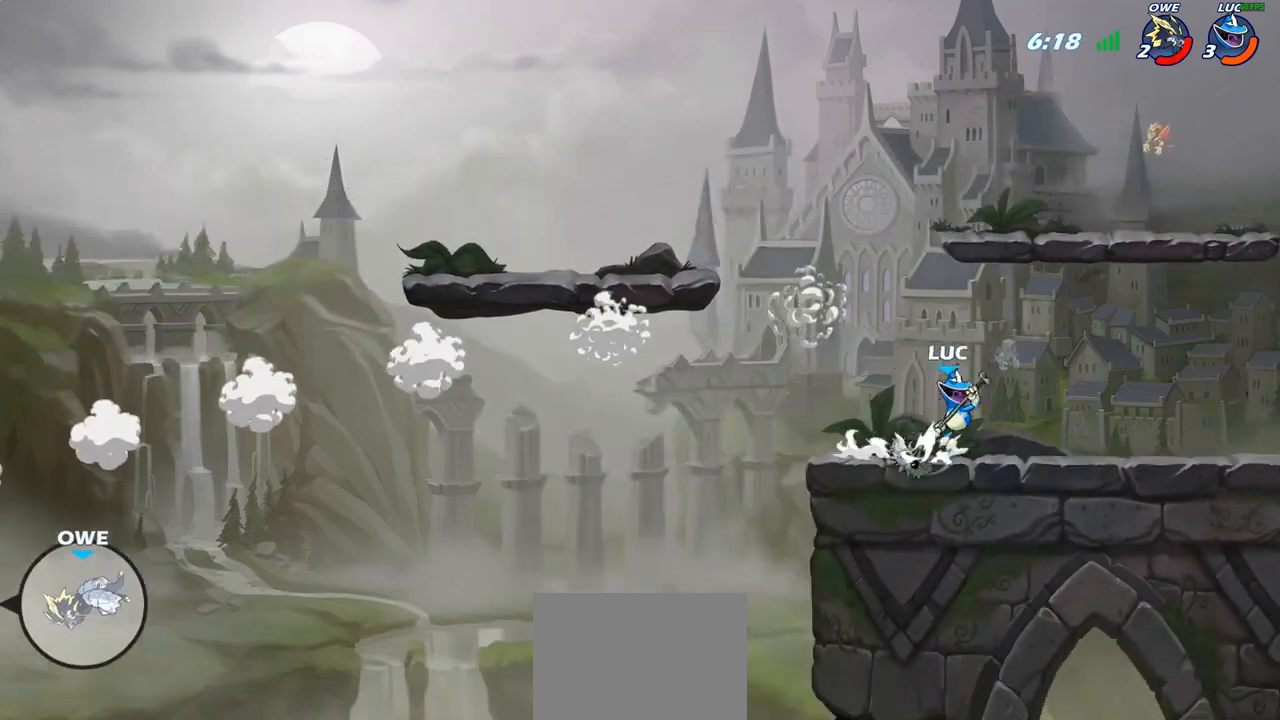
{"buttons": [], "left_stick": "center", "right_stick": "center", "events": [[33, "CIRCLE", "down"], [33, "CROSS", "up"], [150, "CIRCLE", "up"], [233, "left_stick", "center"]]}
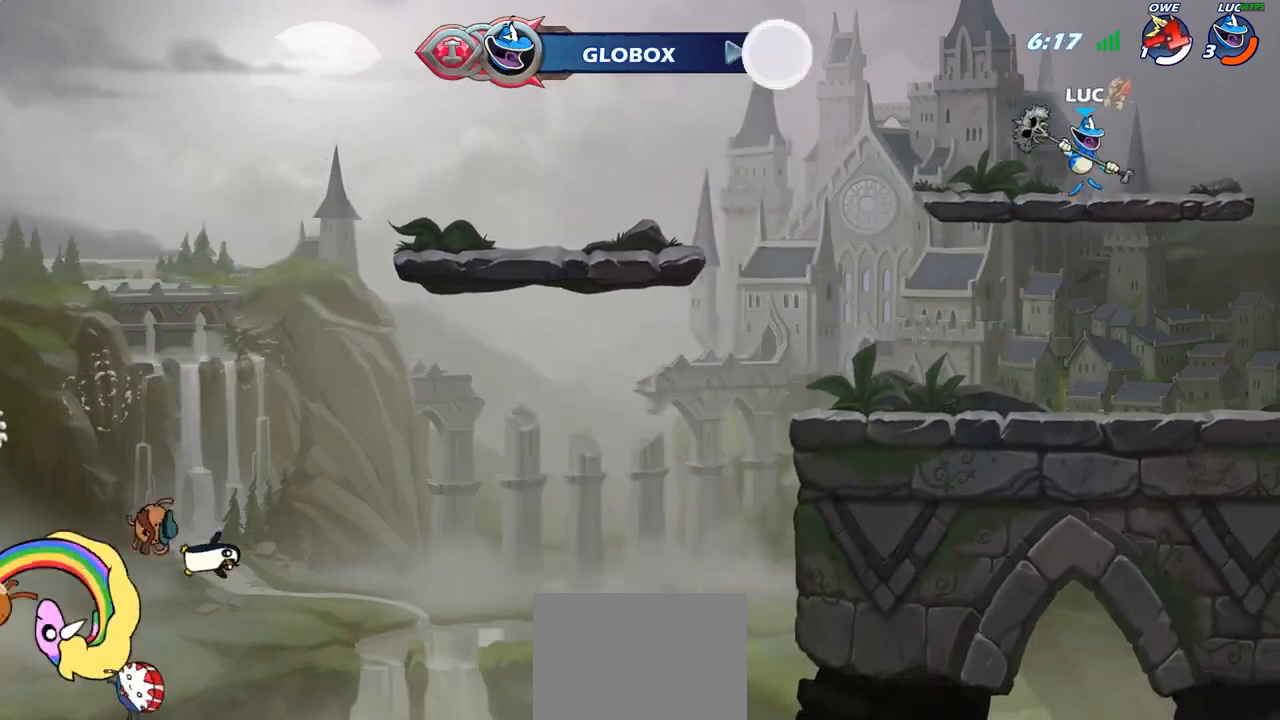
{"buttons": ["CIRCLE"], "left_stick": "center", "right_stick": "center", "events": [[17, "left_stick", "left"], [283, "left_stick", "center"], [367, "CROSS", "down"], [450, "CIRCLE", "down"], [450, "CROSS", "up"]]}
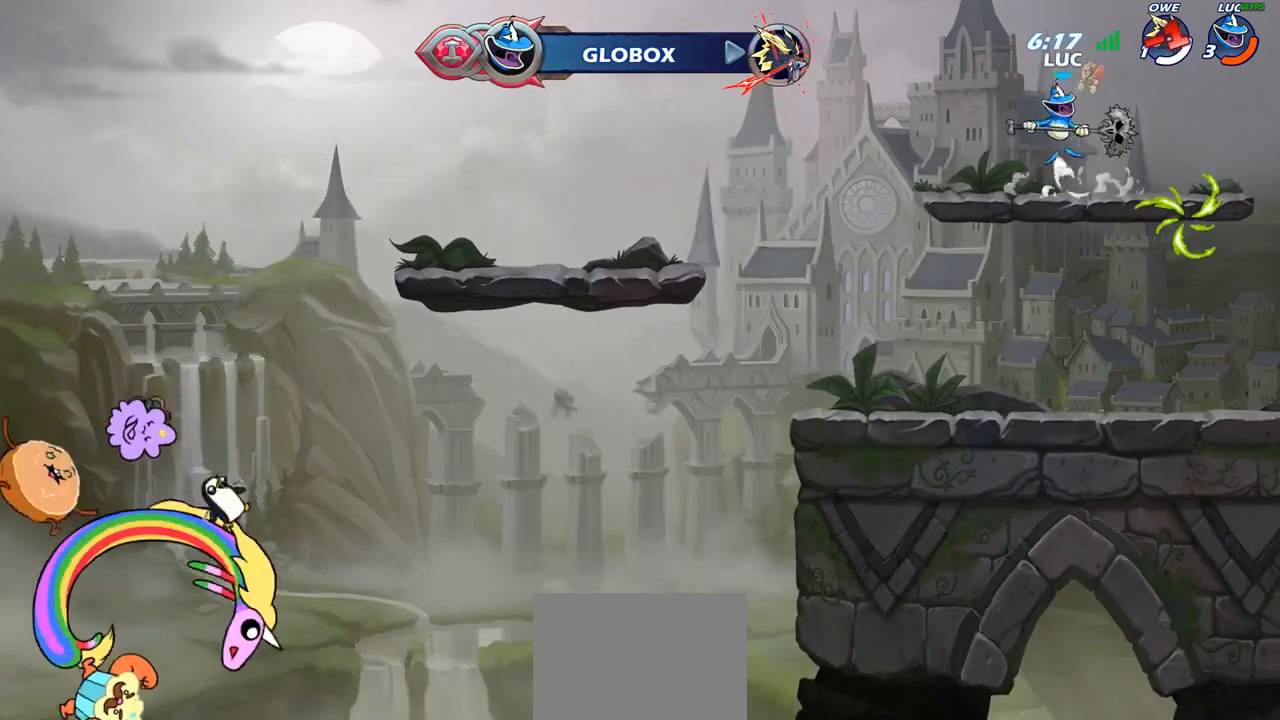
{"buttons": ["R1"], "left_stick": "up", "right_stick": "center", "events": [[67, "CIRCLE", "up"], [367, "left_stick", "right"], [467, "R1", "down"], [500, "left_stick", "up"]]}
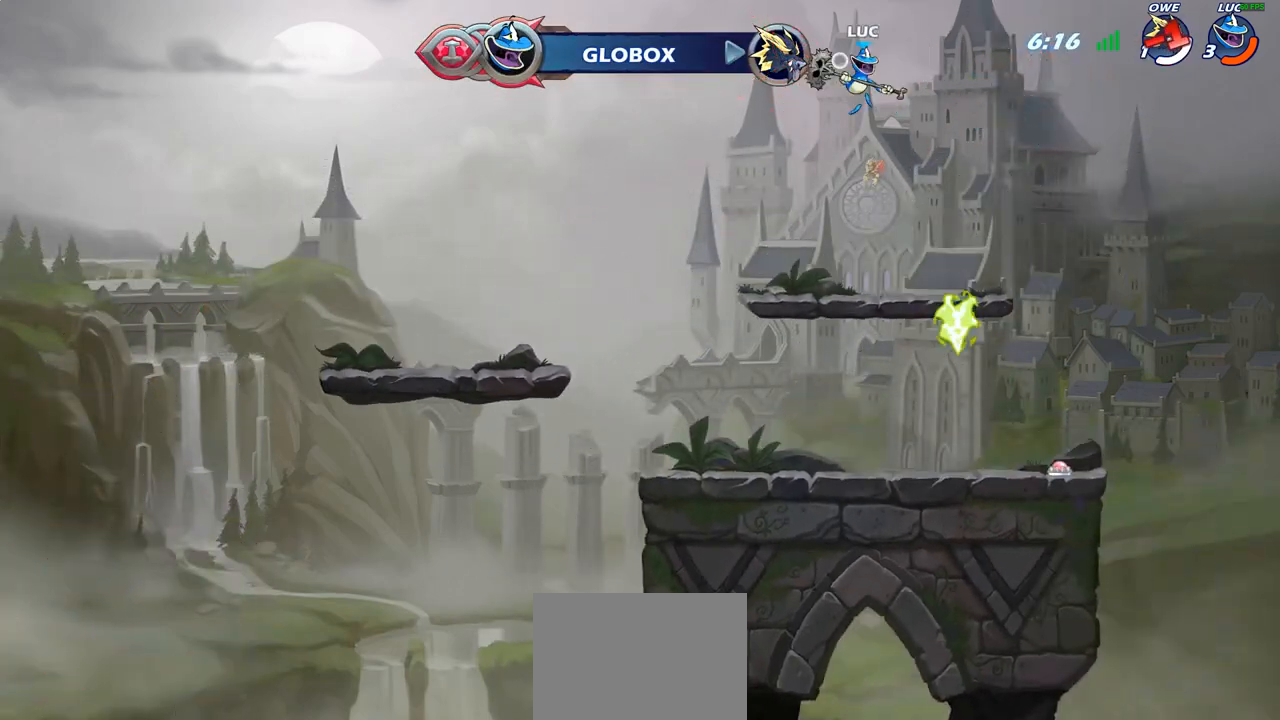
{"buttons": [], "left_stick": "down-right", "right_stick": "center", "events": [[33, "R1", "up"], [300, "left_stick", "center"], [417, "left_stick", "down-right"]]}
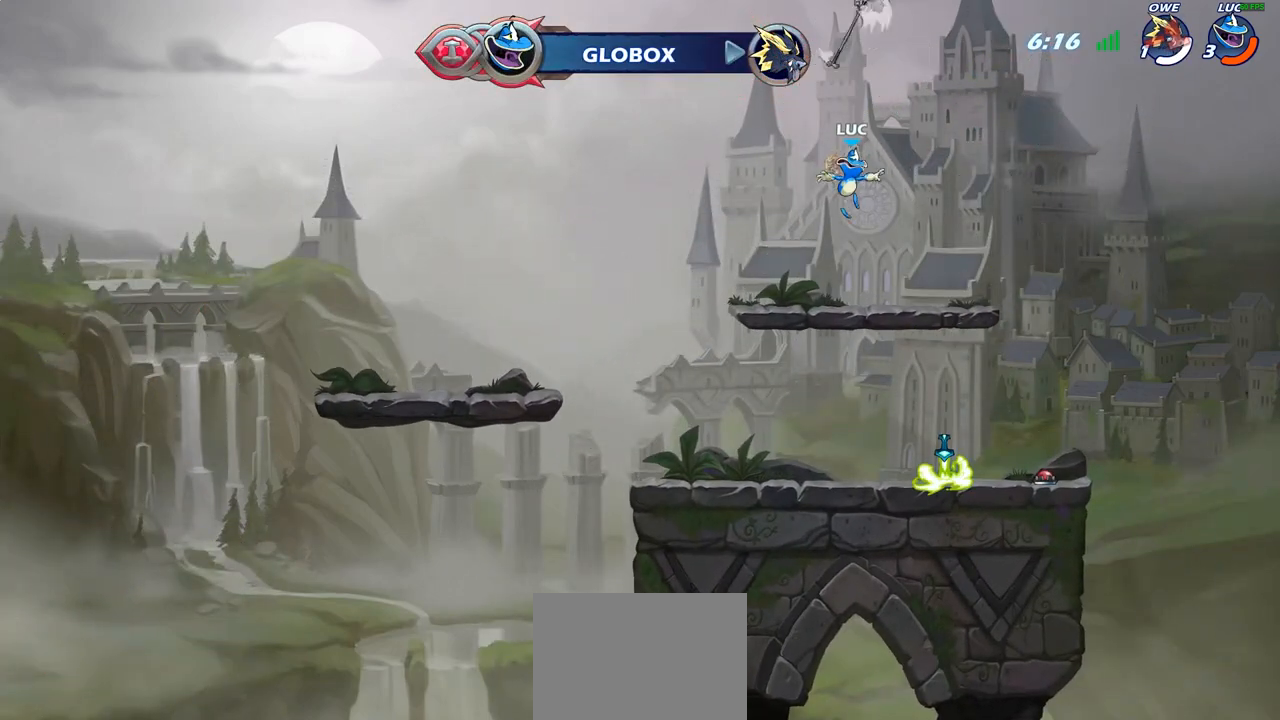
{"buttons": [], "left_stick": "right", "right_stick": "center", "events": [[350, "left_stick", "right"]]}
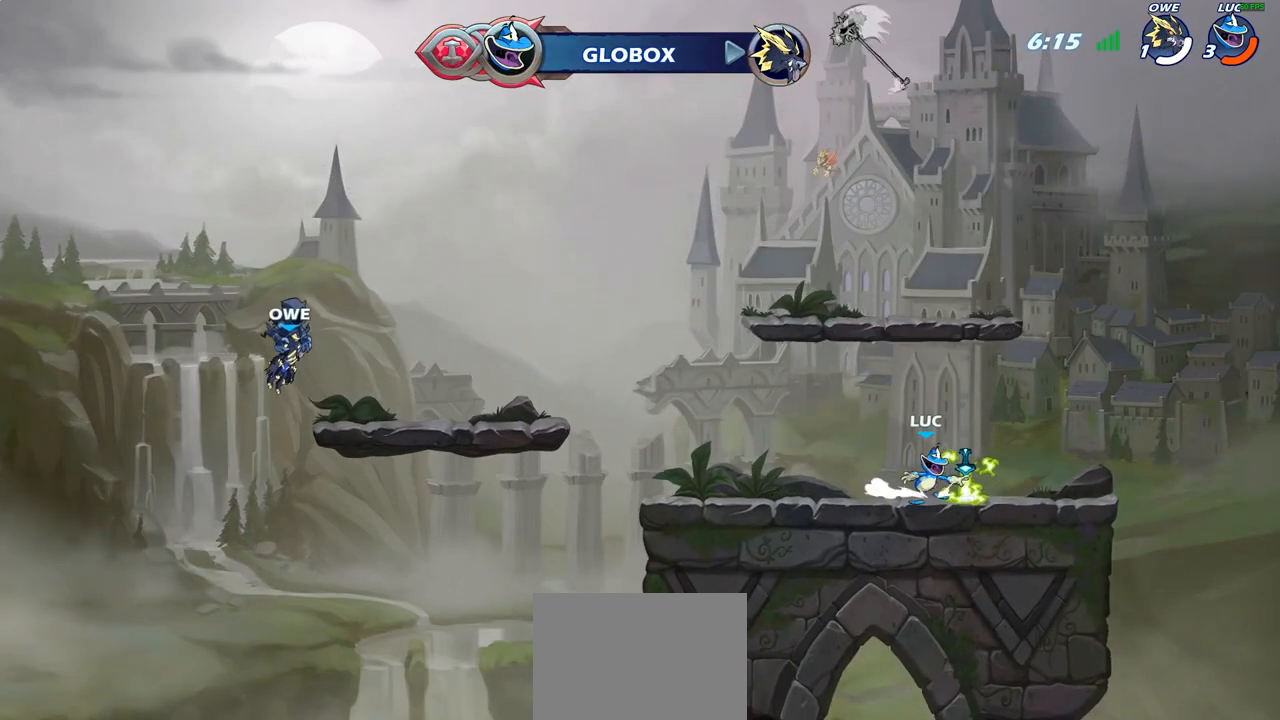
{"buttons": ["R2"], "left_stick": "center", "right_stick": "center", "events": [[17, "R1", "down"], [33, "CROSS", "down"], [33, "left_stick", "up-left"], [167, "CROSS", "up"], [167, "R1", "up"], [433, "left_stick", "center"], [500, "R2", "down"]]}
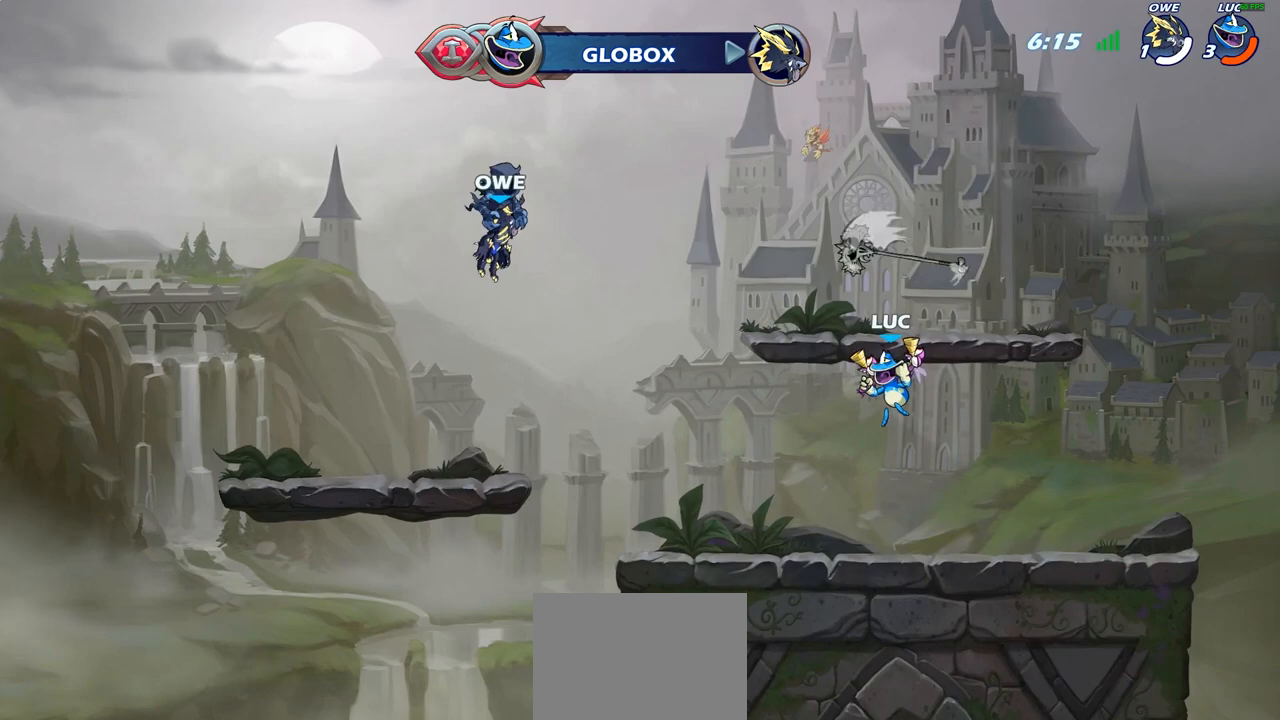
{"buttons": [], "left_stick": "center", "right_stick": "center", "events": [[33, "left_stick", "down"], [67, "CIRCLE", "down"], [83, "R2", "up"], [150, "CIRCLE", "up"], [183, "left_stick", "center"]]}
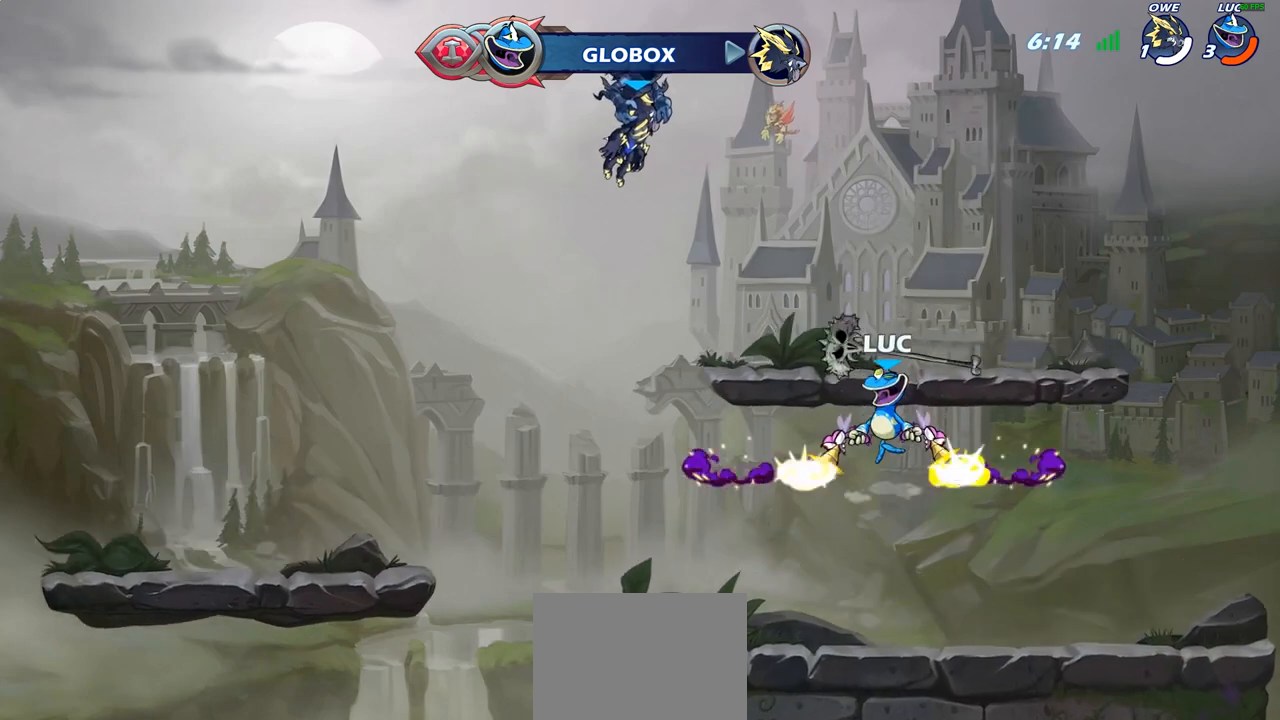
{"buttons": [], "left_stick": "center", "right_stick": "center", "events": []}
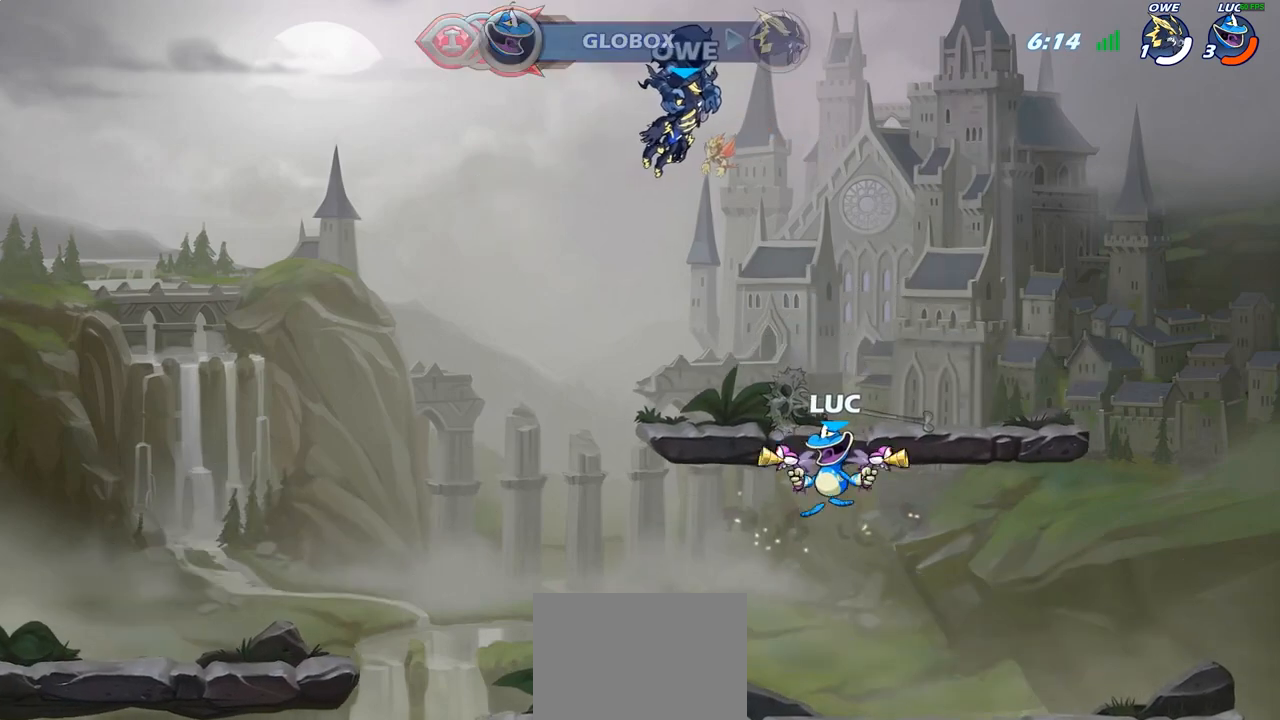
{"buttons": ["CROSS", "SQUARE", "R2"], "left_stick": "up-right", "right_stick": "center", "events": [[350, "left_stick", "up-left"], [400, "R2", "down"], [417, "CROSS", "down"], [483, "SQUARE", "down"], [500, "left_stick", "up-right"]]}
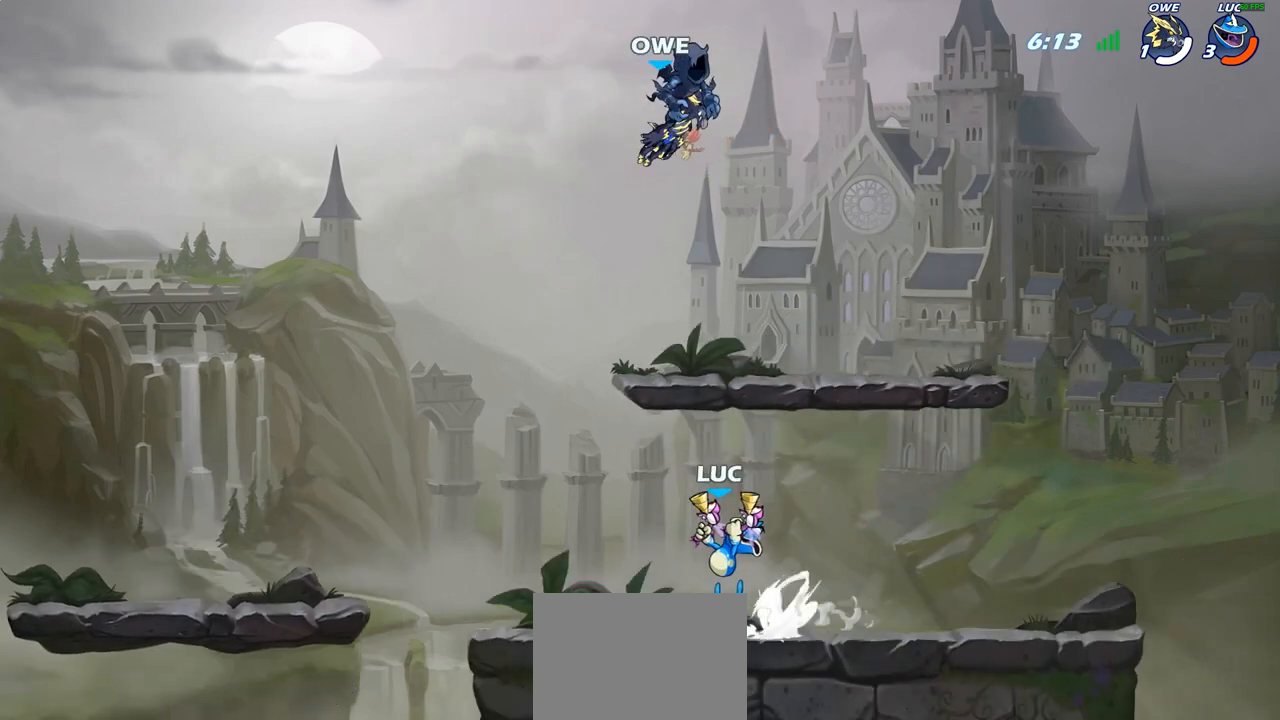
{"buttons": [], "left_stick": "center", "right_stick": "center", "events": [[50, "R2", "up"], [50, "right_stick", "down-left"], [83, "left_stick", "center"], [117, "CROSS", "up"], [117, "SQUARE", "up"], [117, "right_stick", "center"]]}
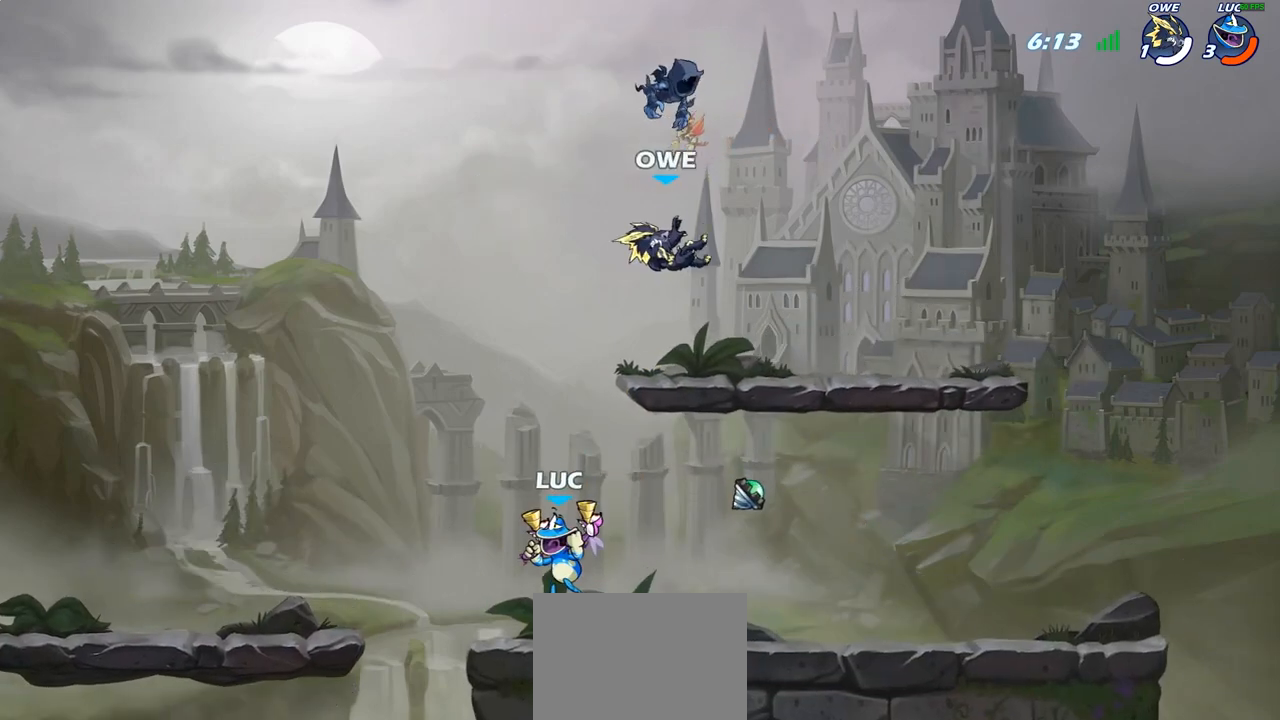
{"buttons": [], "left_stick": "center", "right_stick": "center", "events": [[150, "left_stick", "right"], [250, "left_stick", "center"]]}
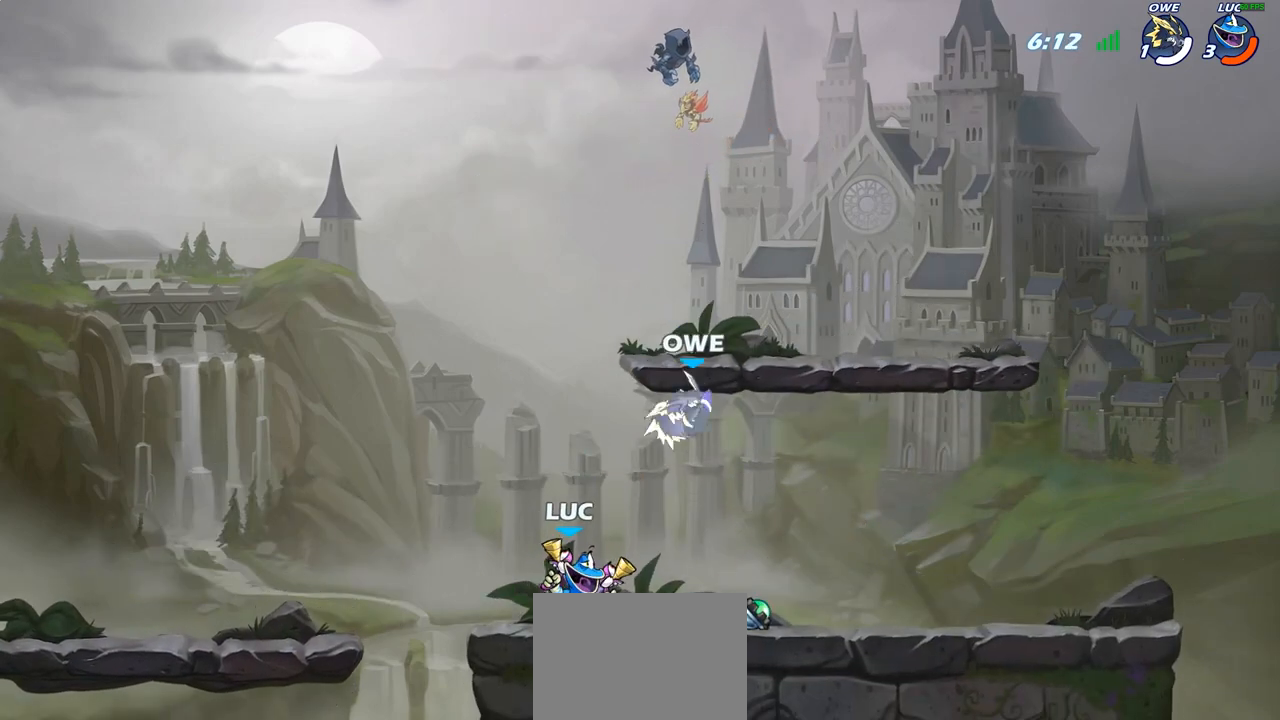
{"buttons": [], "left_stick": "center", "right_stick": "center", "events": []}
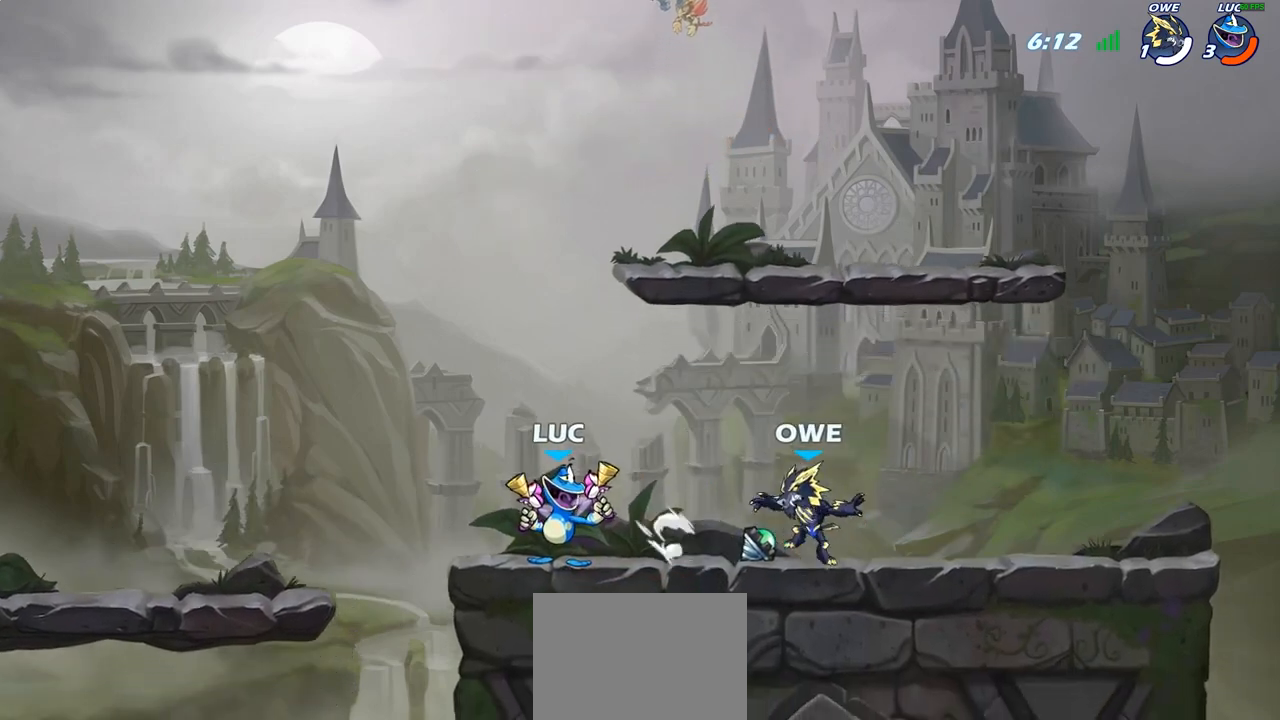
{"buttons": [], "left_stick": "center", "right_stick": "center", "events": [[17, "left_stick", "down"], [33, "SQUARE", "down"], [150, "SQUARE", "up"], [200, "left_stick", "center"]]}
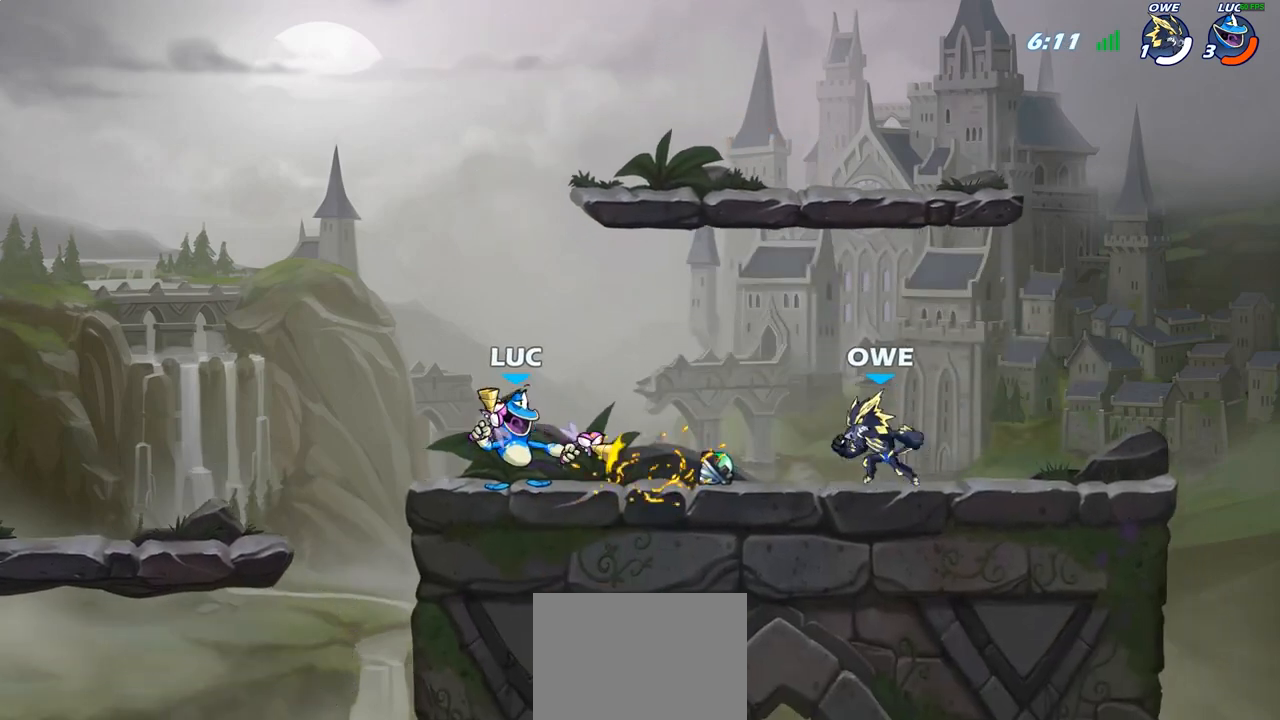
{"buttons": ["SQUARE"], "left_stick": "center", "right_stick": "center", "events": [[267, "SQUARE", "down"], [367, "SQUARE", "up"], [467, "SQUARE", "down"]]}
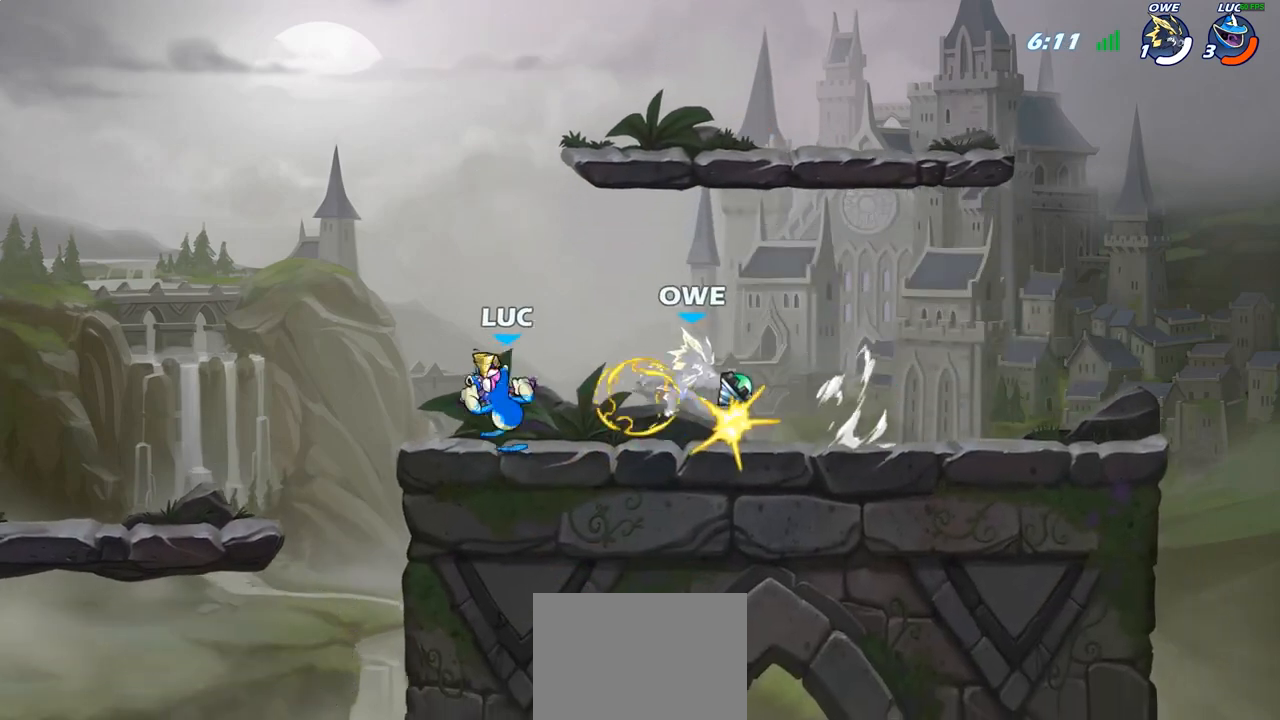
{"buttons": [], "left_stick": "center", "right_stick": "center", "events": [[83, "SQUARE", "up"], [167, "SQUARE", "down"], [250, "SQUARE", "up"], [350, "SQUARE", "down"], [433, "SQUARE", "up"]]}
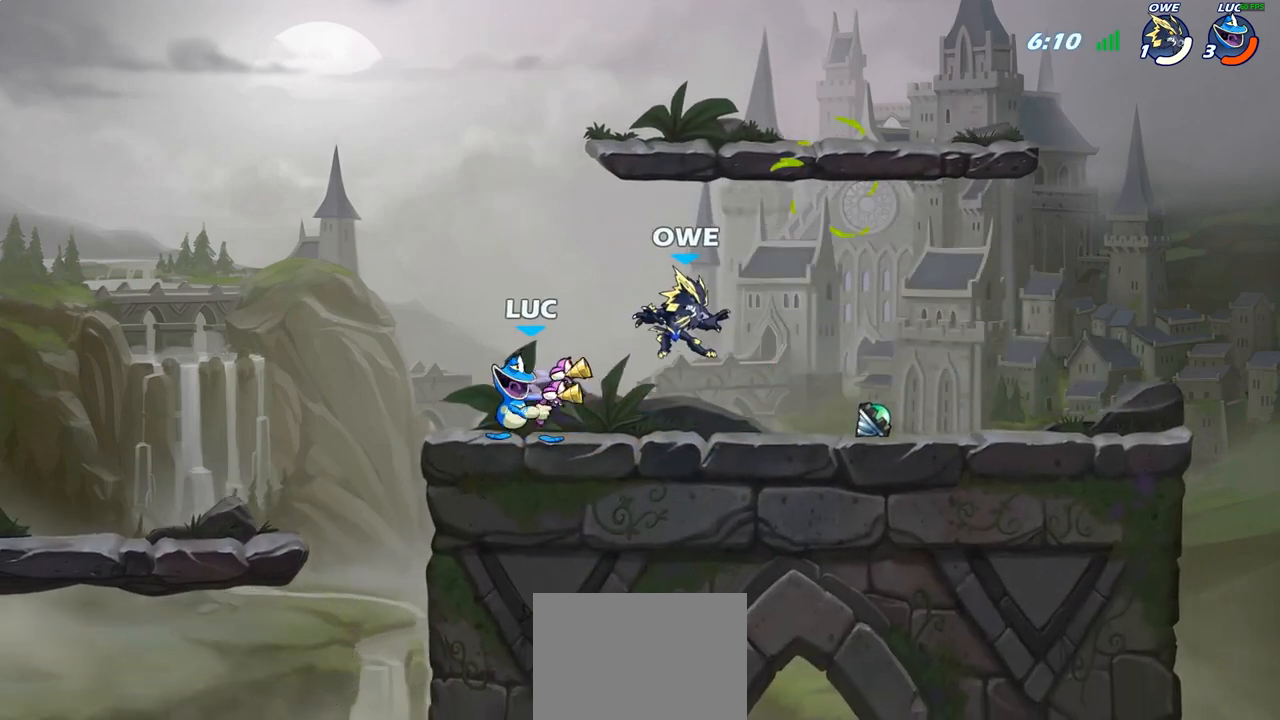
{"buttons": [], "left_stick": "center", "right_stick": "center", "events": [[17, "SQUARE", "down"], [150, "SQUARE", "up"], [283, "left_stick", "right"], [333, "R2", "down"], [333, "left_stick", "up-right"], [367, "CROSS", "down"], [400, "SQUARE", "down"], [433, "left_stick", "center"], [450, "CROSS", "up"], [450, "R2", "up"], [467, "SQUARE", "up"]]}